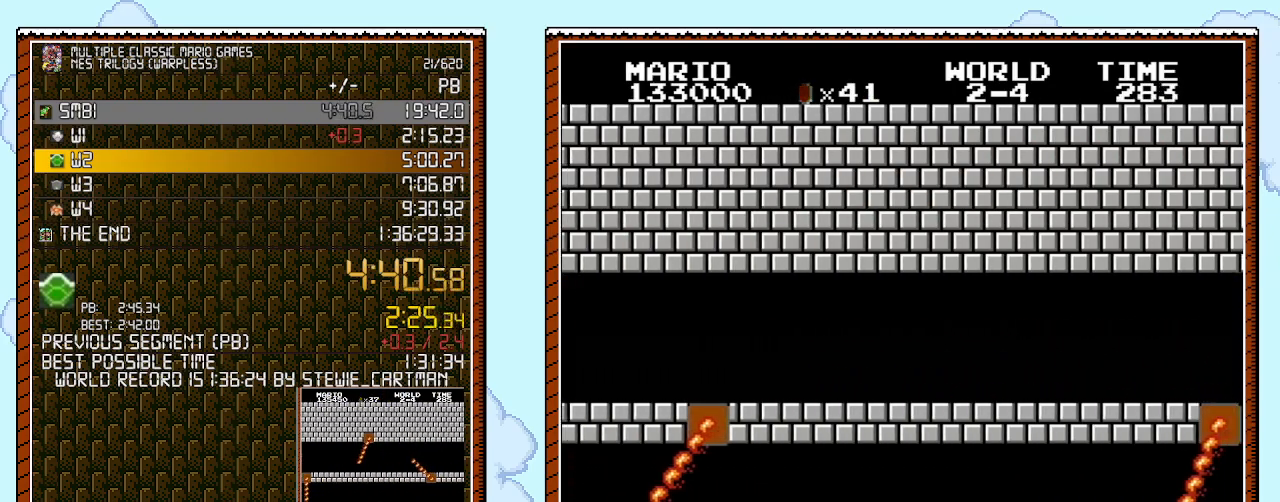
Gameplay with a controller (Nintendo layout); each line is a JSON object with the inputs held at the frame after it. "events" lists button and stick changes between this image and that frame as [ms after this image, input, new state], when the widget could be followed in between. Not read: HOME L1 L2 L3 R1 R2 R3 X Y.
{"buttons": ["B", "DPAD_RIGHT"], "events": []}
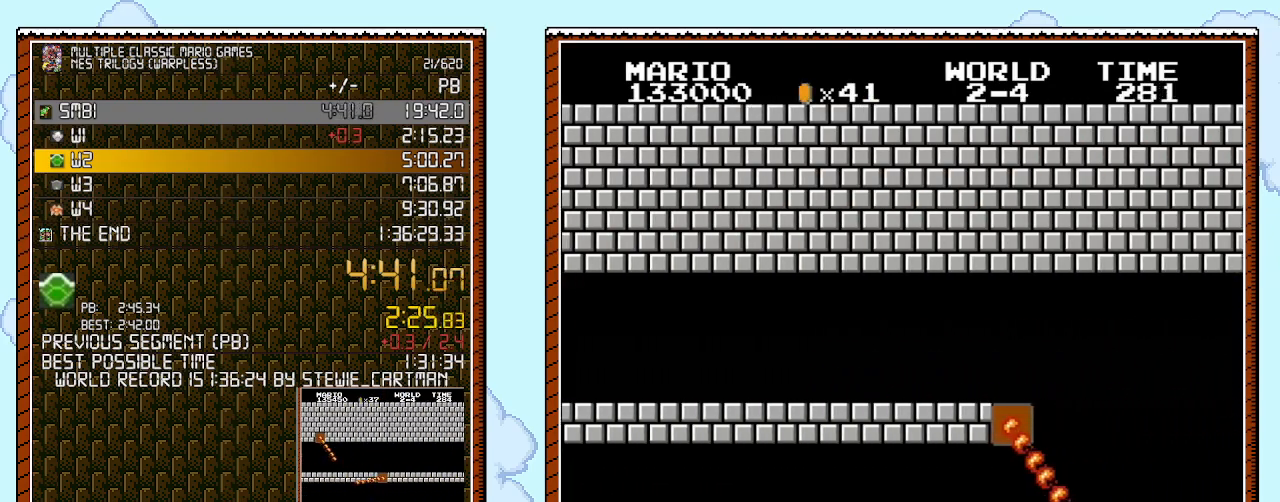
{"buttons": ["B", "DPAD_RIGHT"], "events": []}
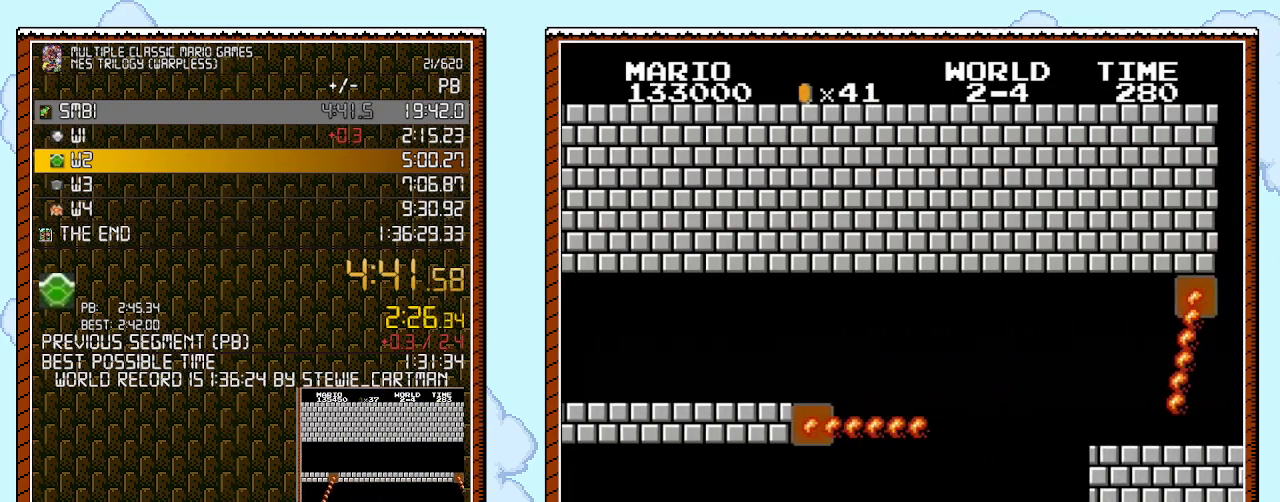
{"buttons": ["A", "B", "DPAD_RIGHT"], "events": [[367, "A", "down"]]}
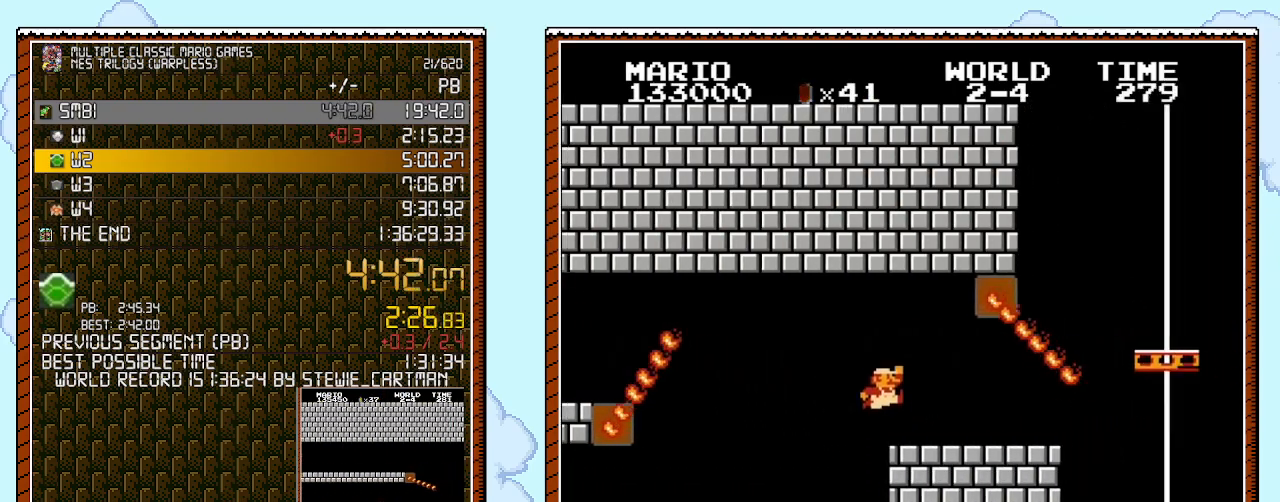
{"buttons": ["B", "DPAD_RIGHT"], "events": [[100, "A", "up"]]}
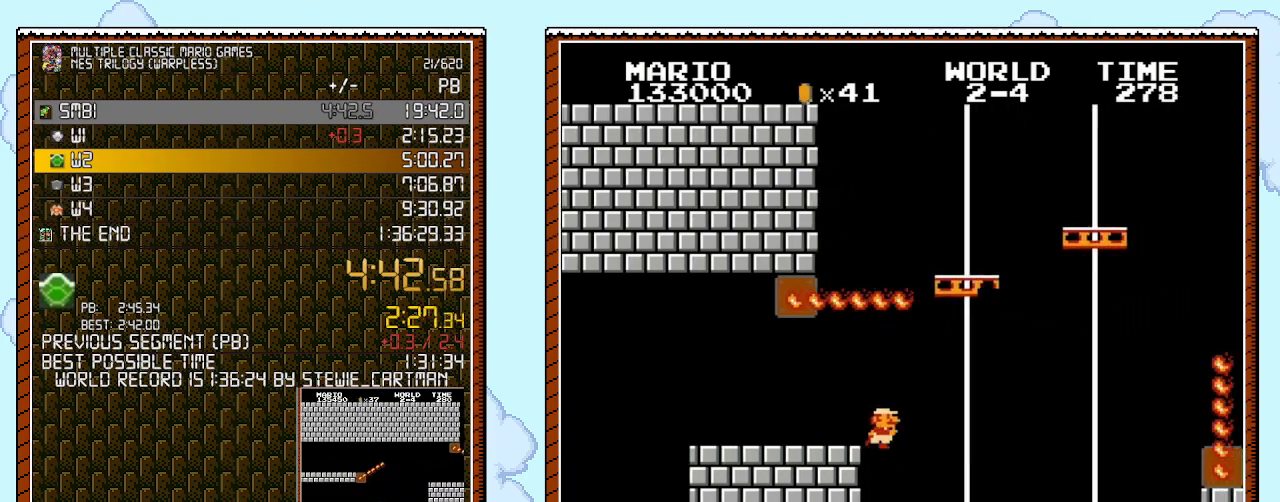
{"buttons": ["A", "B", "DPAD_RIGHT"], "events": [[500, "A", "down"]]}
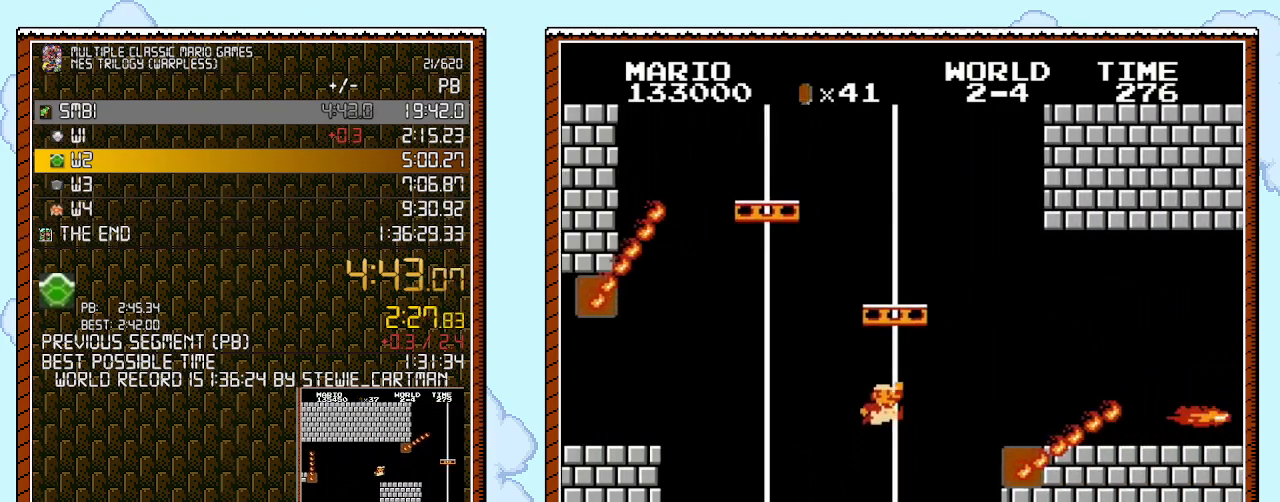
{"buttons": ["B", "DPAD_RIGHT"], "events": [[350, "A", "up"]]}
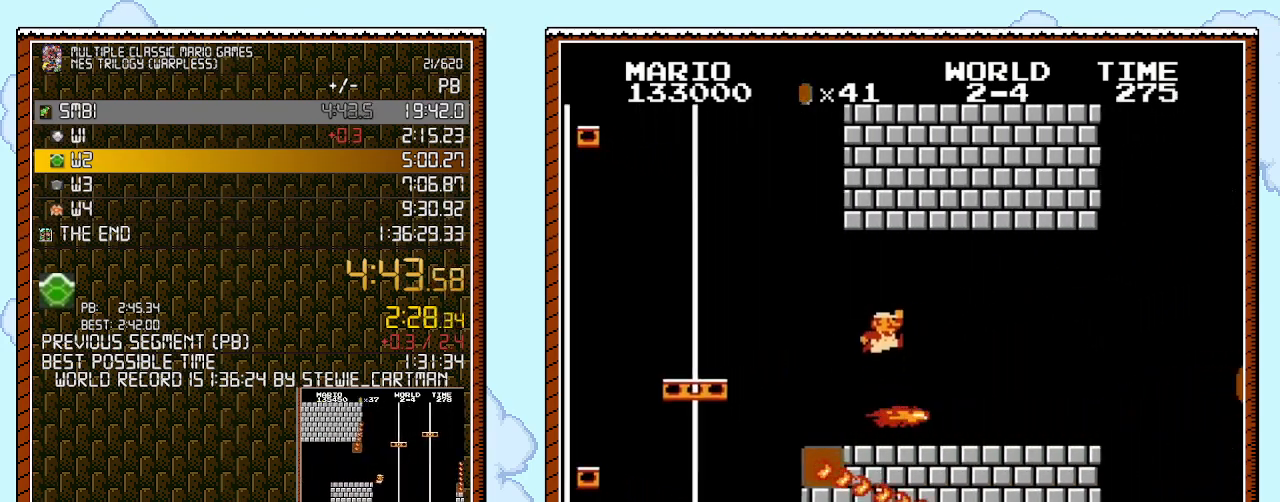
{"buttons": ["B", "DPAD_RIGHT"], "events": [[100, "A", "down"], [250, "A", "up"]]}
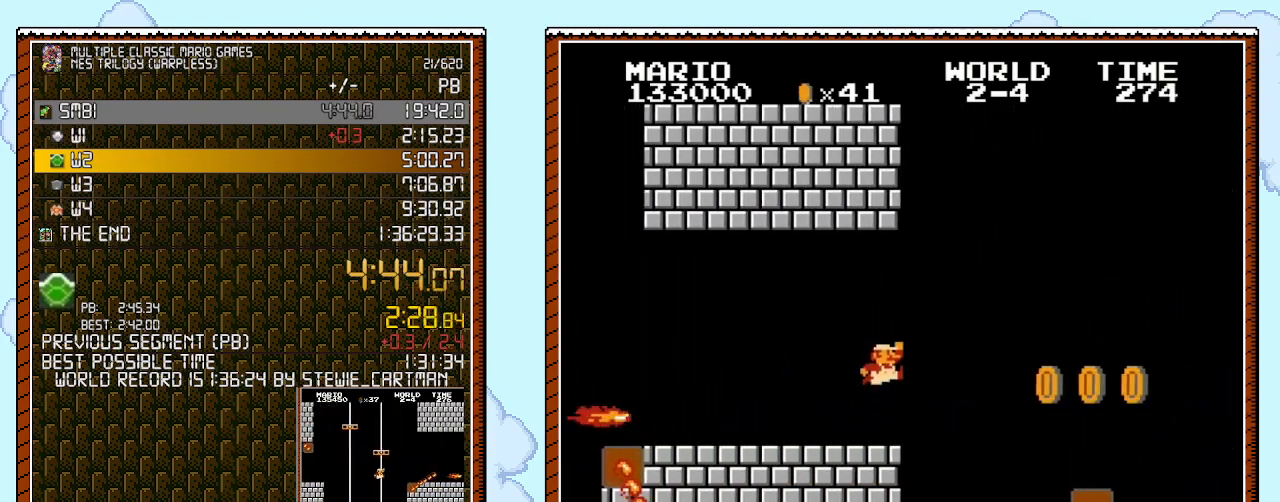
{"buttons": ["B", "DPAD_RIGHT"], "events": [[150, "A", "down"], [317, "A", "up"]]}
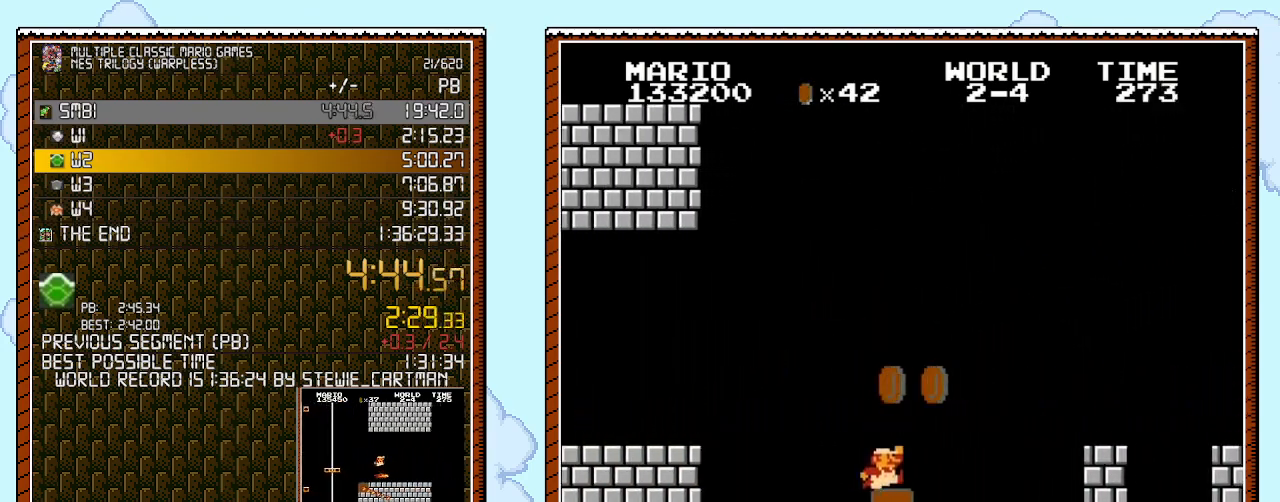
{"buttons": ["A", "B", "DPAD_RIGHT"], "events": [[317, "A", "down"]]}
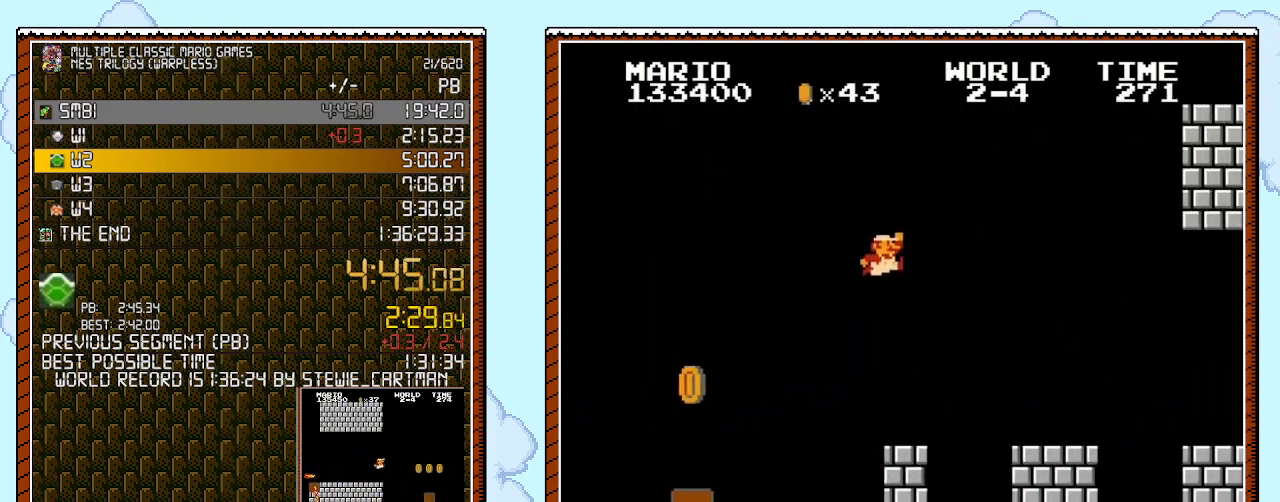
{"buttons": ["B", "DPAD_RIGHT"], "events": [[217, "A", "up"]]}
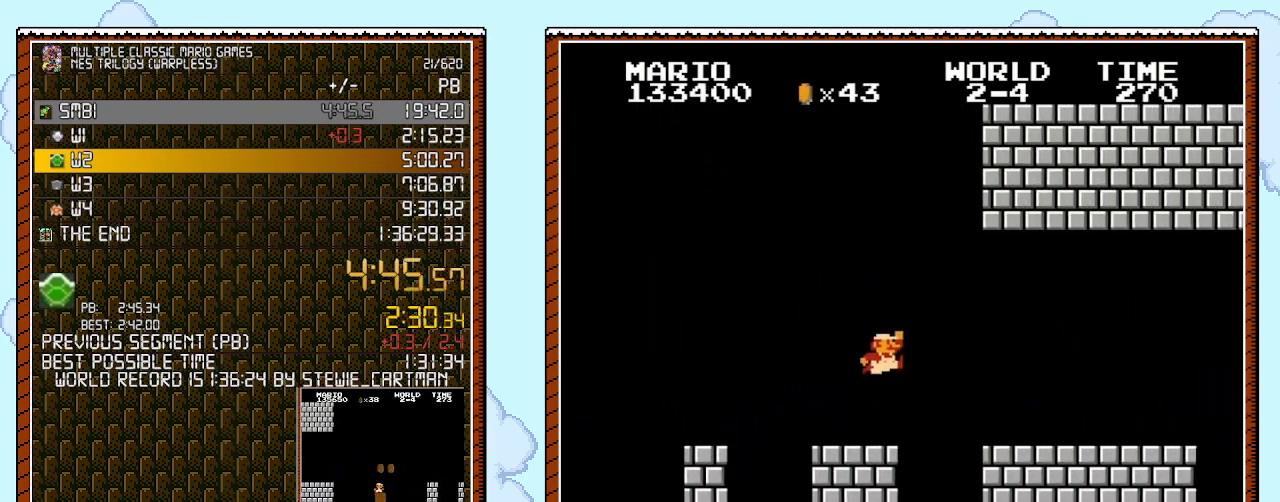
{"buttons": ["B", "DPAD_RIGHT"], "events": [[117, "A", "down"], [250, "A", "up"]]}
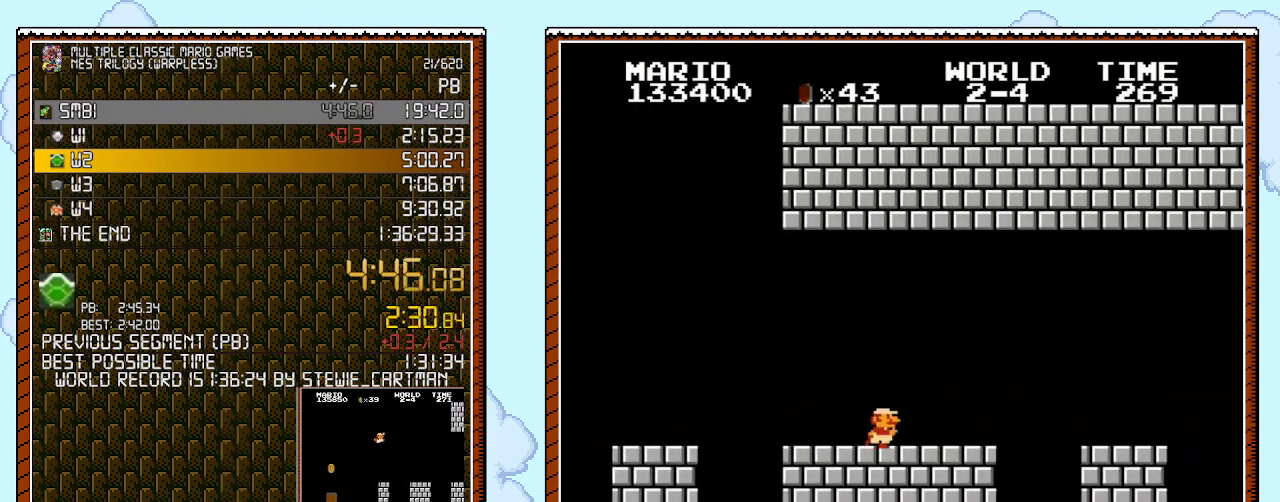
{"buttons": ["B", "DPAD_RIGHT"], "events": [[250, "A", "down"], [383, "A", "up"]]}
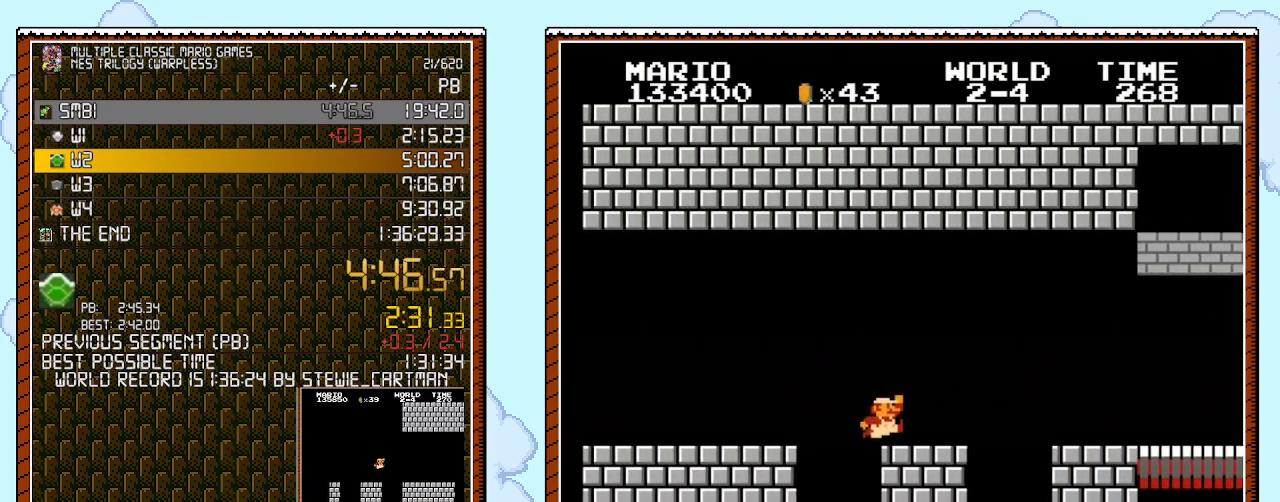
{"buttons": ["B", "DPAD_RIGHT"], "events": [[283, "A", "down"], [383, "A", "up"]]}
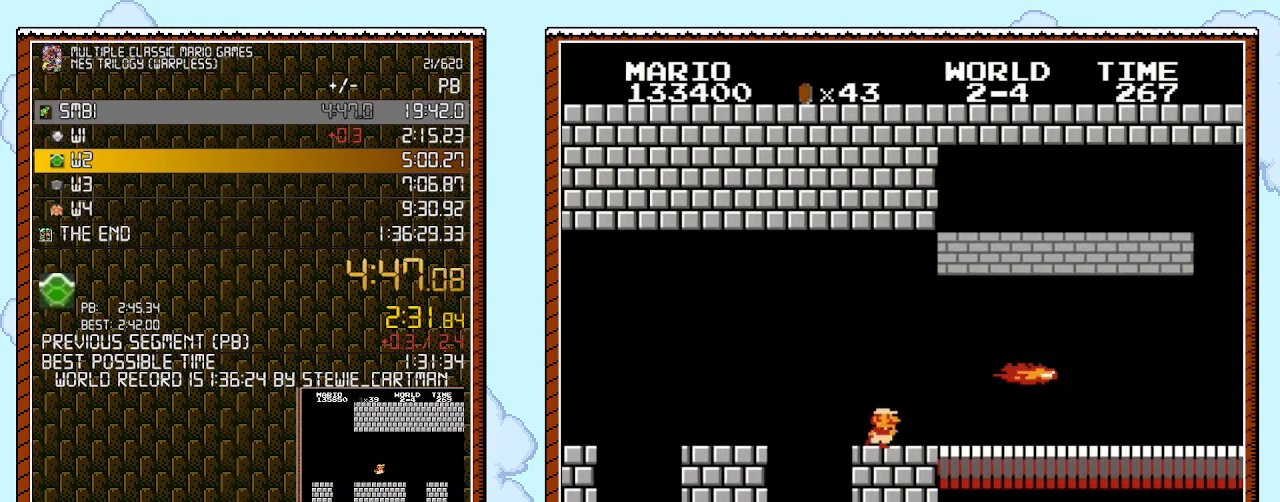
{"buttons": ["B", "DPAD_RIGHT"], "events": []}
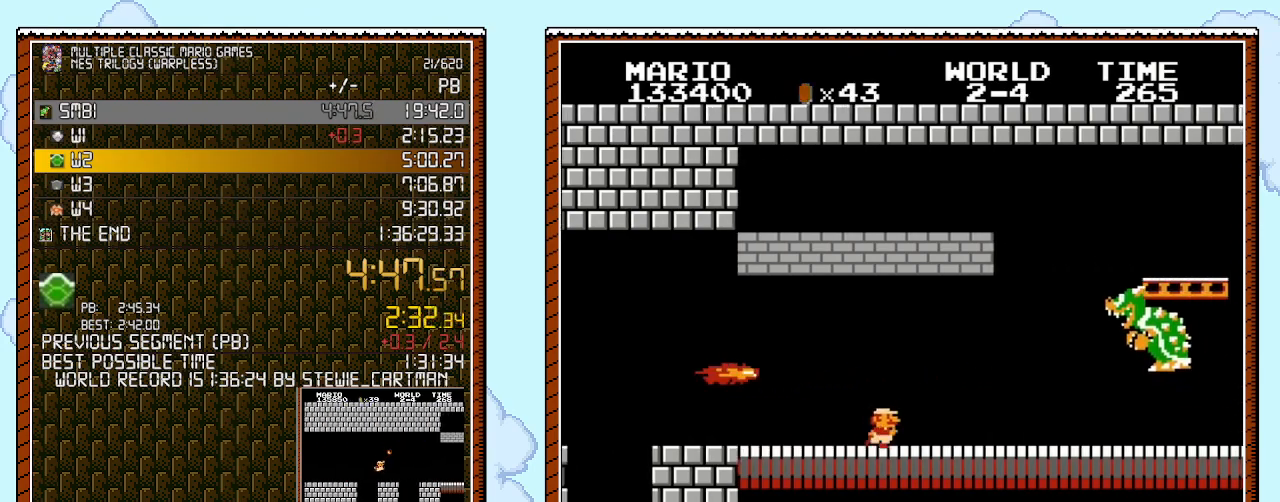
{"buttons": ["A", "B", "DPAD_RIGHT"], "events": [[467, "A", "down"]]}
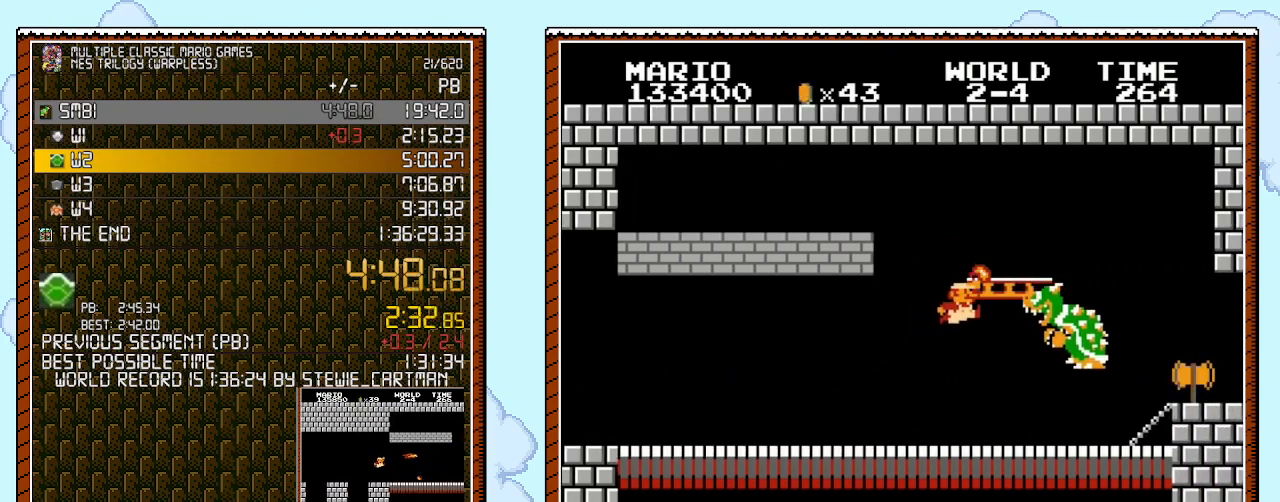
{"buttons": ["DPAD_RIGHT"], "events": [[100, "A", "up"], [100, "B", "up"], [150, "DPAD_RIGHT", "up"], [183, "B", "down"], [217, "B", "up"], [283, "B", "down"], [367, "B", "up"], [367, "DPAD_RIGHT", "down"], [400, "B", "down"], [467, "B", "up"]]}
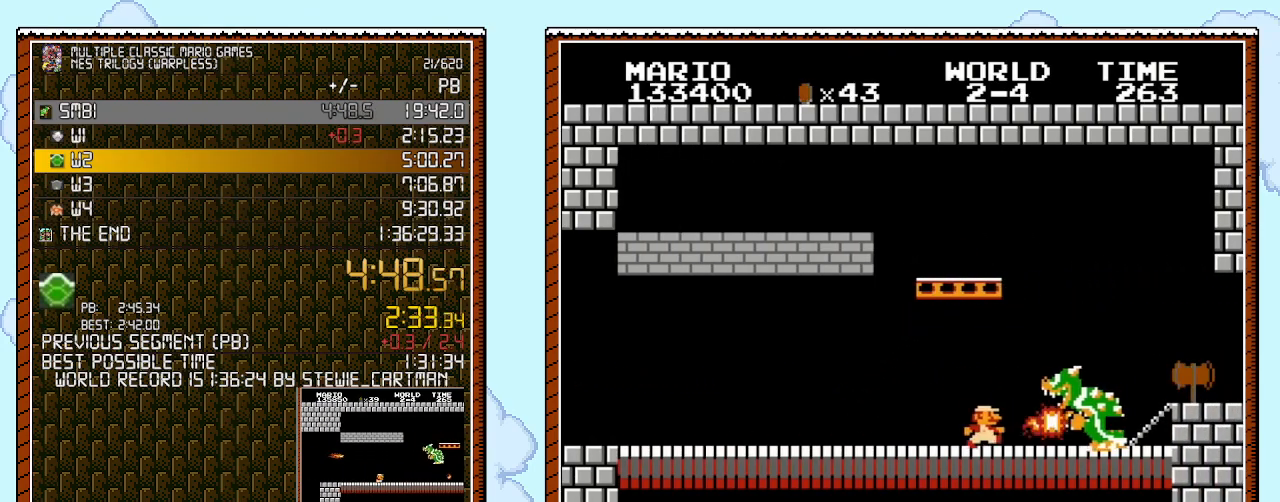
{"buttons": ["B", "DPAD_RIGHT"], "events": [[33, "B", "down"], [67, "B", "up"], [117, "B", "down"], [183, "B", "up"], [250, "B", "down"], [283, "B", "up"], [383, "B", "down"], [400, "B", "up"], [467, "B", "down"]]}
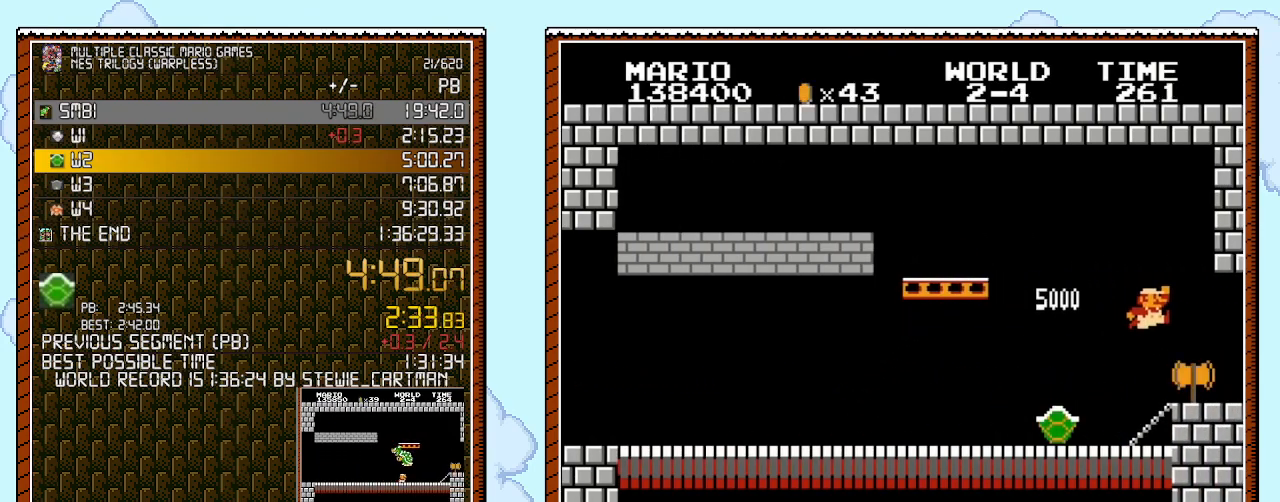
{"buttons": ["B", "DPAD_RIGHT"], "events": [[33, "A", "down"], [33, "DPAD_UP", "down"], [133, "A", "up"], [133, "DPAD_UP", "up"]]}
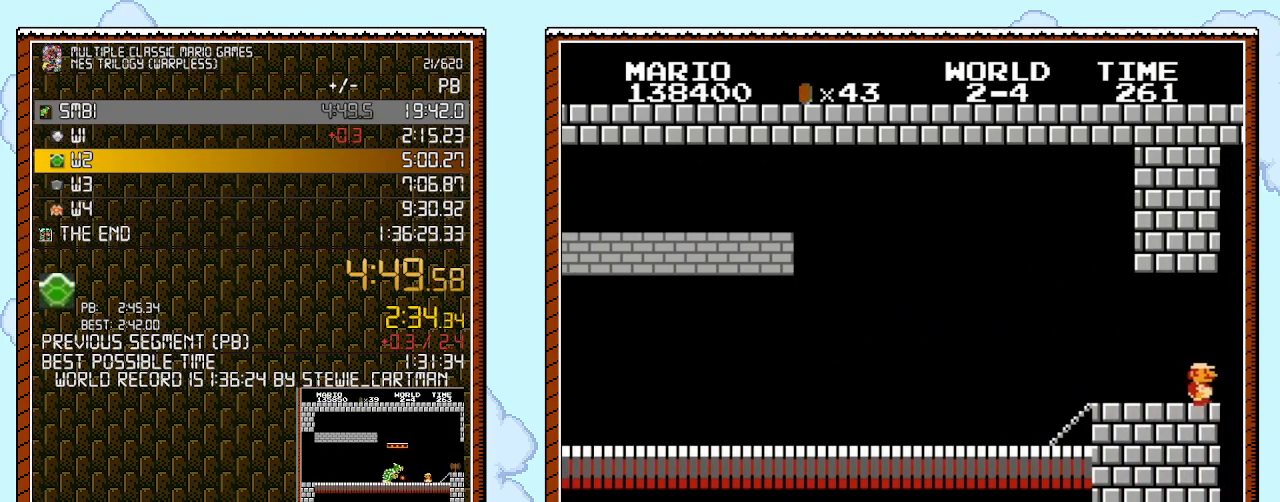
{"buttons": [], "events": [[100, "B", "up"], [133, "DPAD_RIGHT", "up"]]}